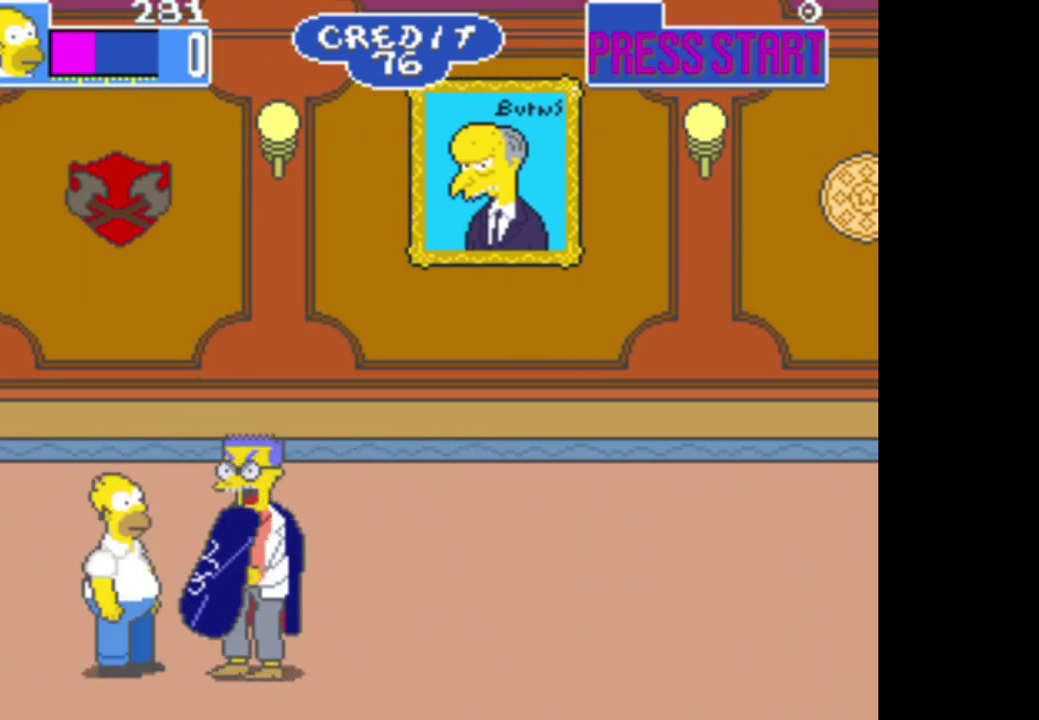
Gameplay with a controller (Xbox layout); each line is a JSON object with the inputs held at the frame after it. "events" lists button and stick changes between this image and that frame as [ms after this image, input, new state], when the widget could be followed in between.
{"buttons": [], "left_stick": "right", "right_stick": "center", "events": [[67, "A", "up"], [150, "A", "down"], [183, "left_stick", "right"], [233, "A", "up"], [317, "A", "down"], [400, "A", "up"]]}
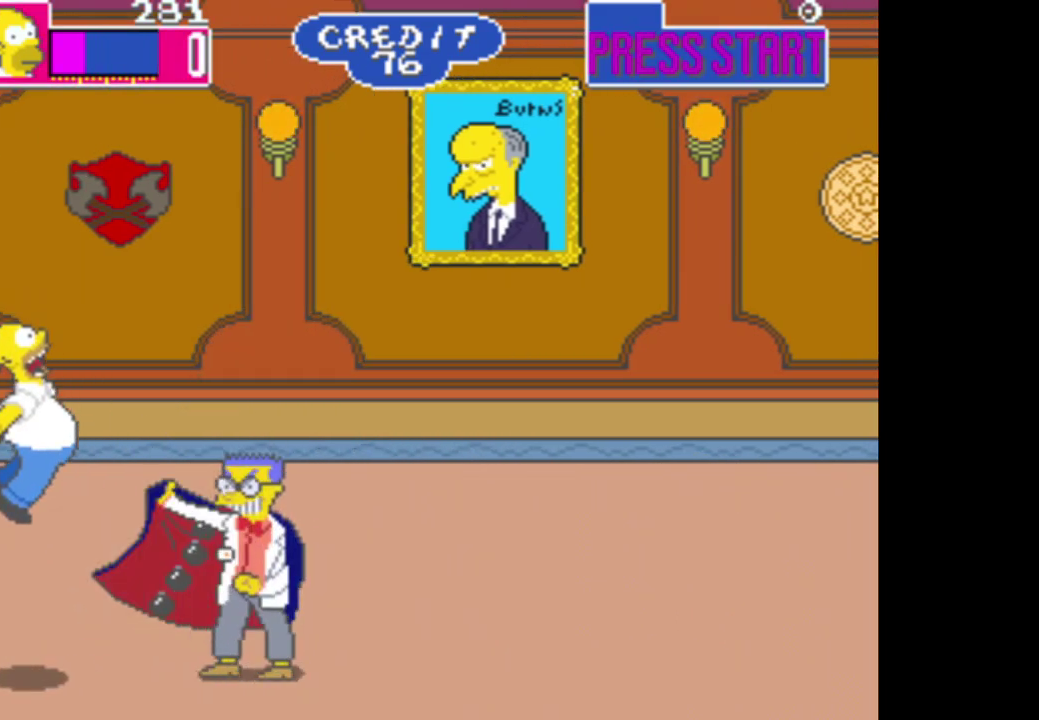
{"buttons": [], "left_stick": "right", "right_stick": "center", "events": []}
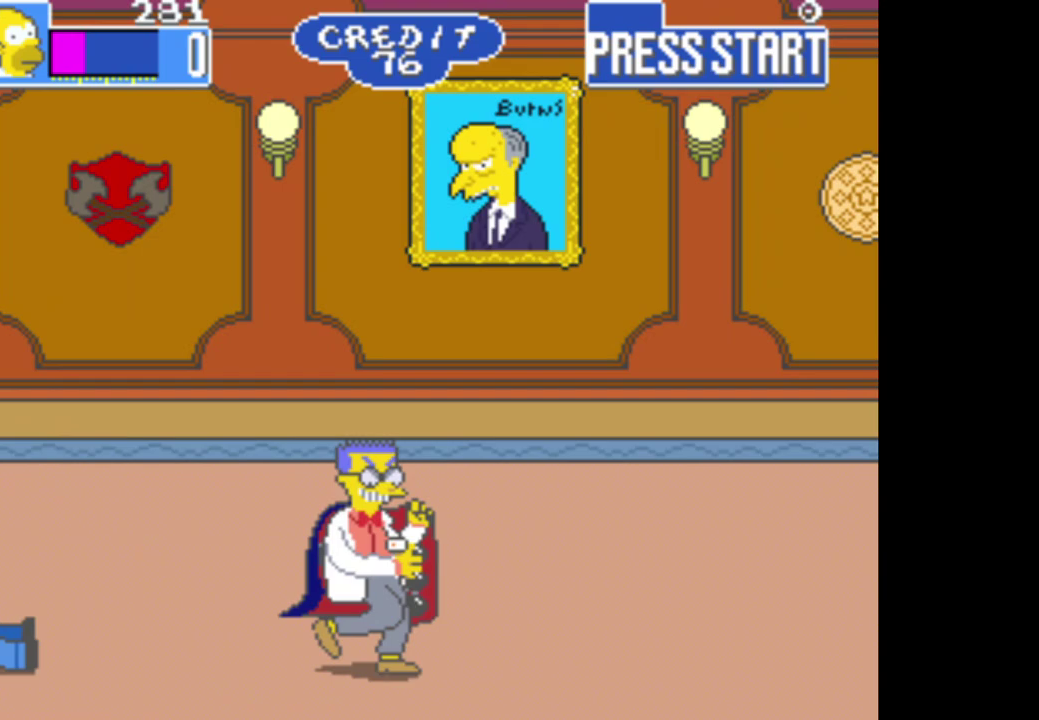
{"buttons": [], "left_stick": "right", "right_stick": "center", "events": []}
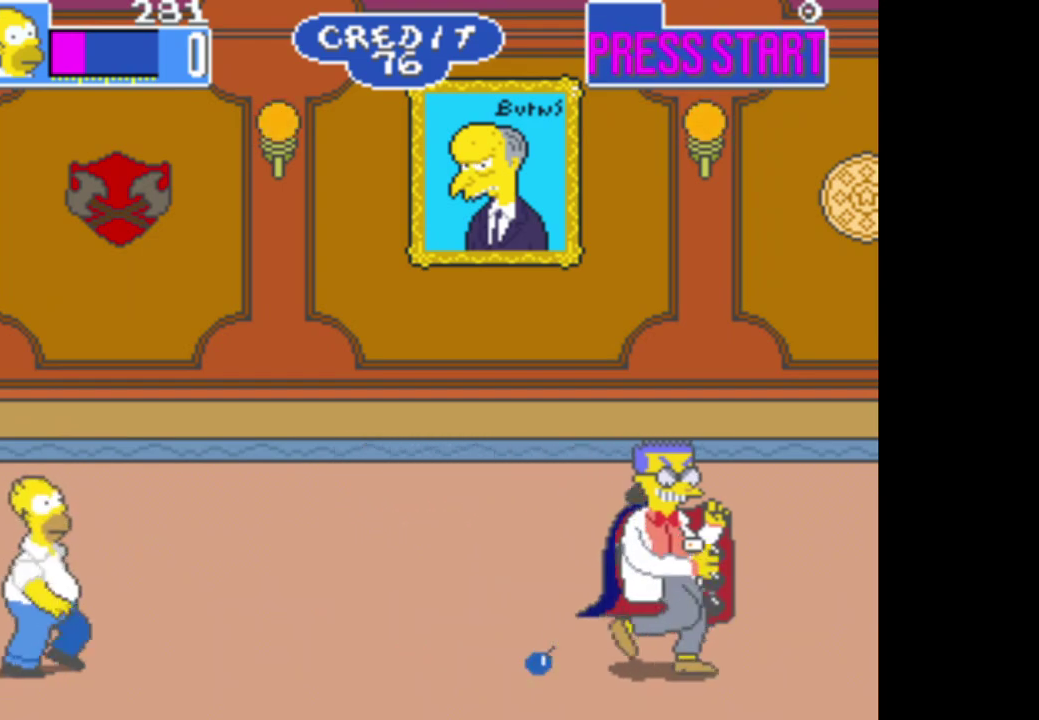
{"buttons": [], "left_stick": "right", "right_stick": "center", "events": []}
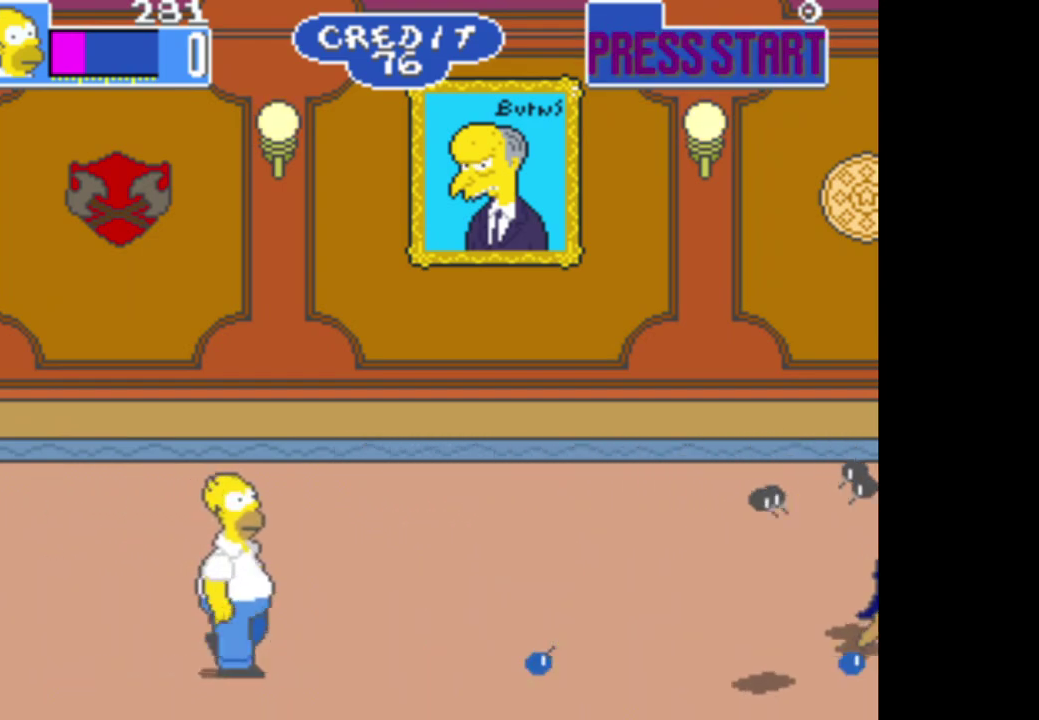
{"buttons": [], "left_stick": "right", "right_stick": "center", "events": []}
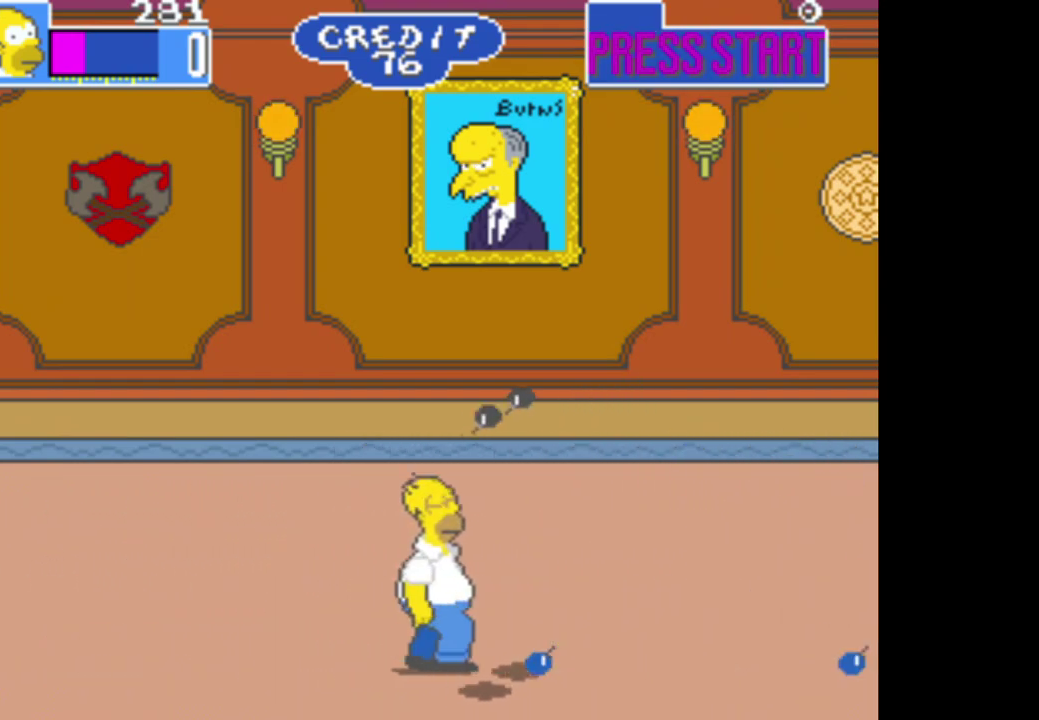
{"buttons": ["A"], "left_stick": "right", "right_stick": "center", "events": [[317, "A", "down"]]}
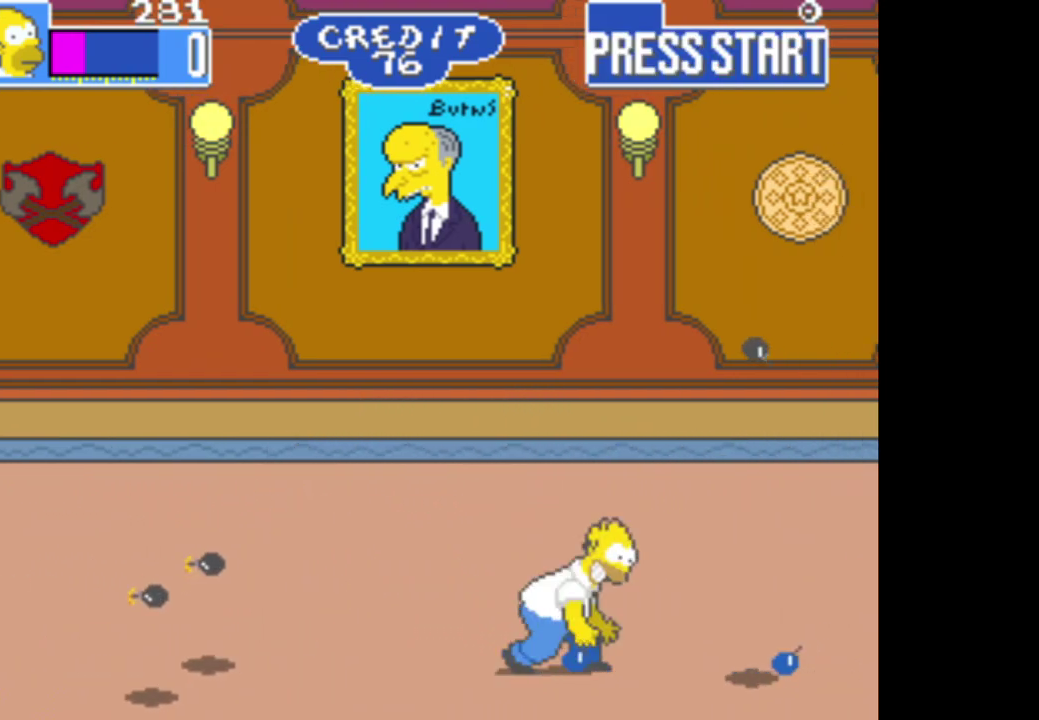
{"buttons": ["A"], "left_stick": "right", "right_stick": "center", "events": [[83, "A", "up"], [500, "A", "down"]]}
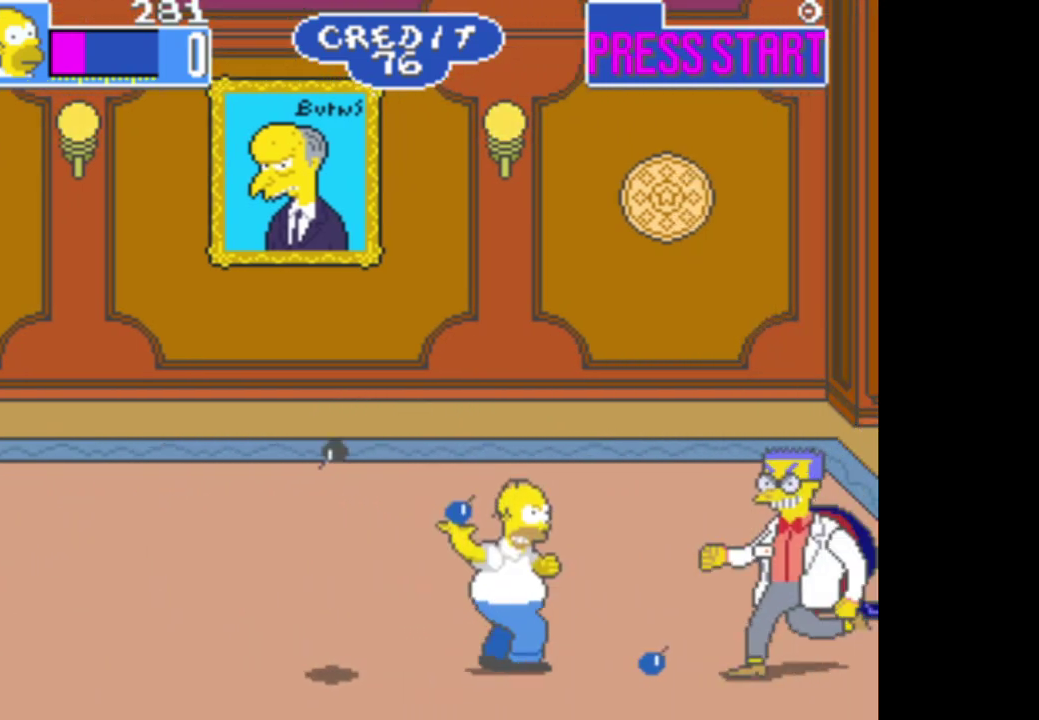
{"buttons": [], "left_stick": "right", "right_stick": "center", "events": [[183, "A", "up"]]}
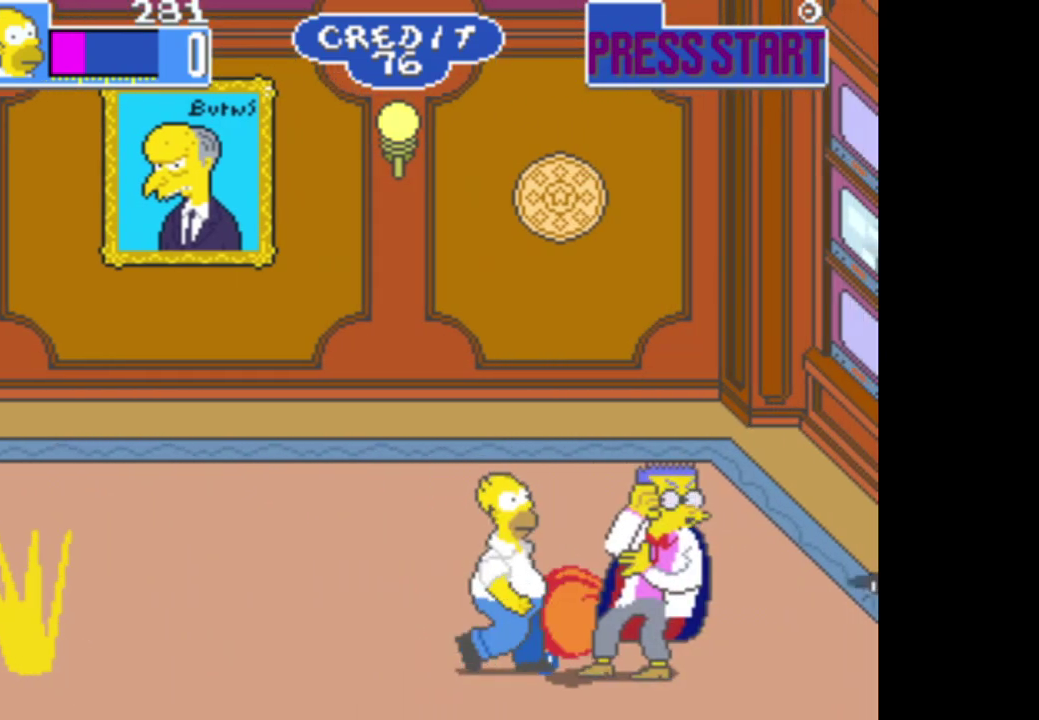
{"buttons": ["A"], "left_stick": "right", "right_stick": "center", "events": [[100, "A", "down"], [250, "A", "up"], [300, "A", "down"], [417, "A", "up"], [467, "A", "down"]]}
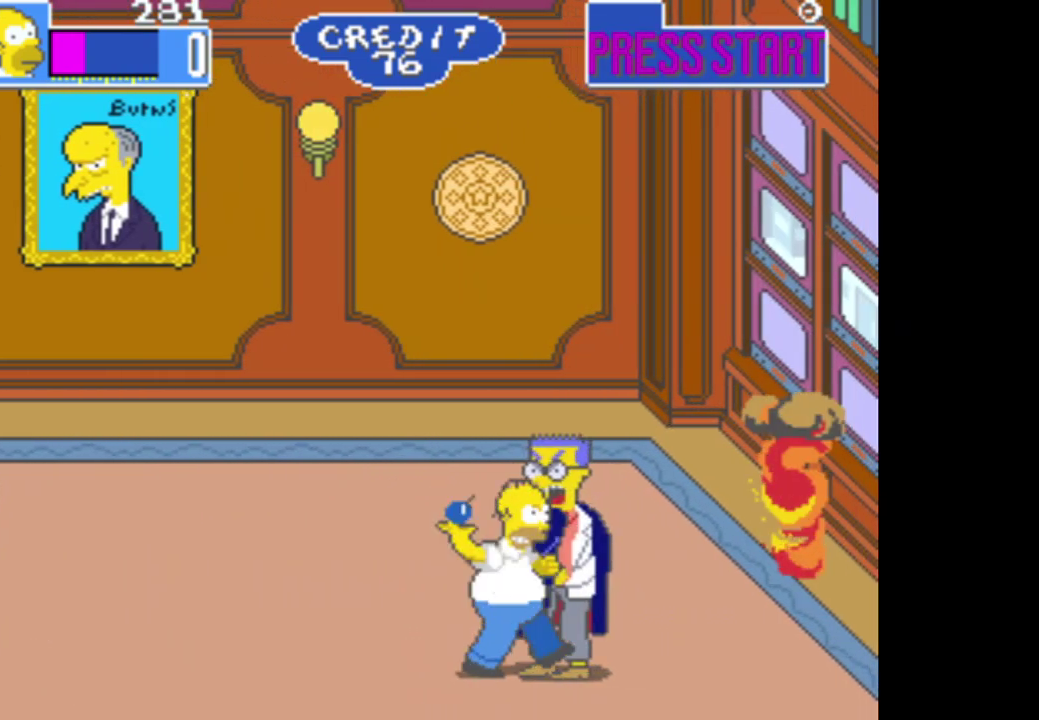
{"buttons": [], "left_stick": "right", "right_stick": "center", "events": [[83, "A", "up"]]}
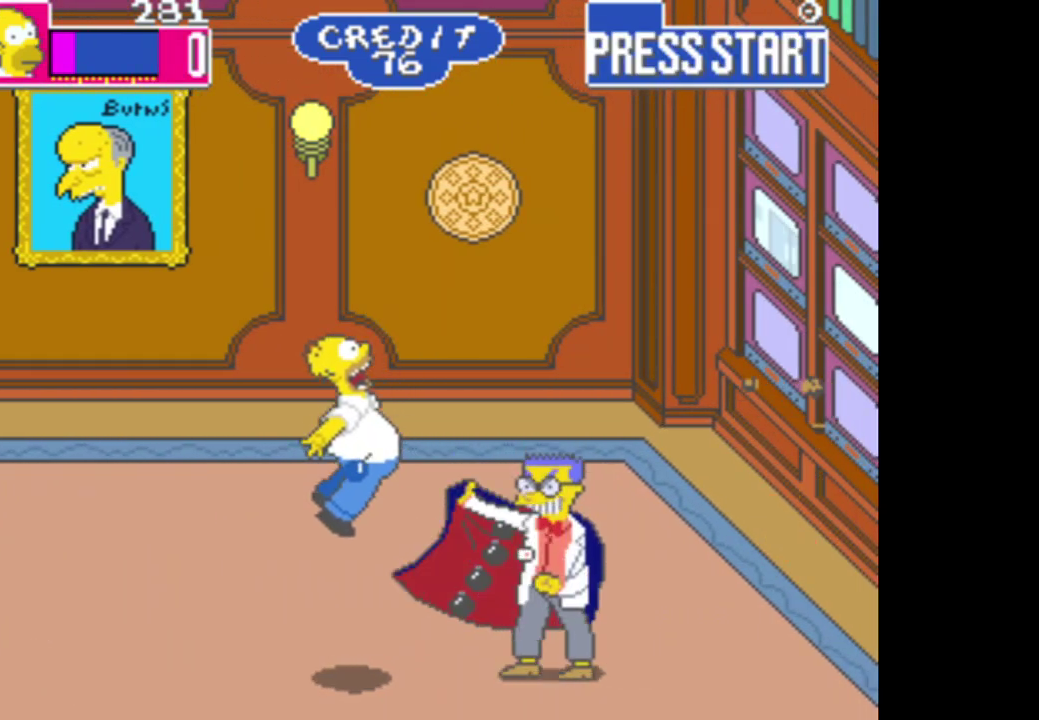
{"buttons": [], "left_stick": "left", "right_stick": "center", "events": [[100, "left_stick", "center"], [217, "left_stick", "left"]]}
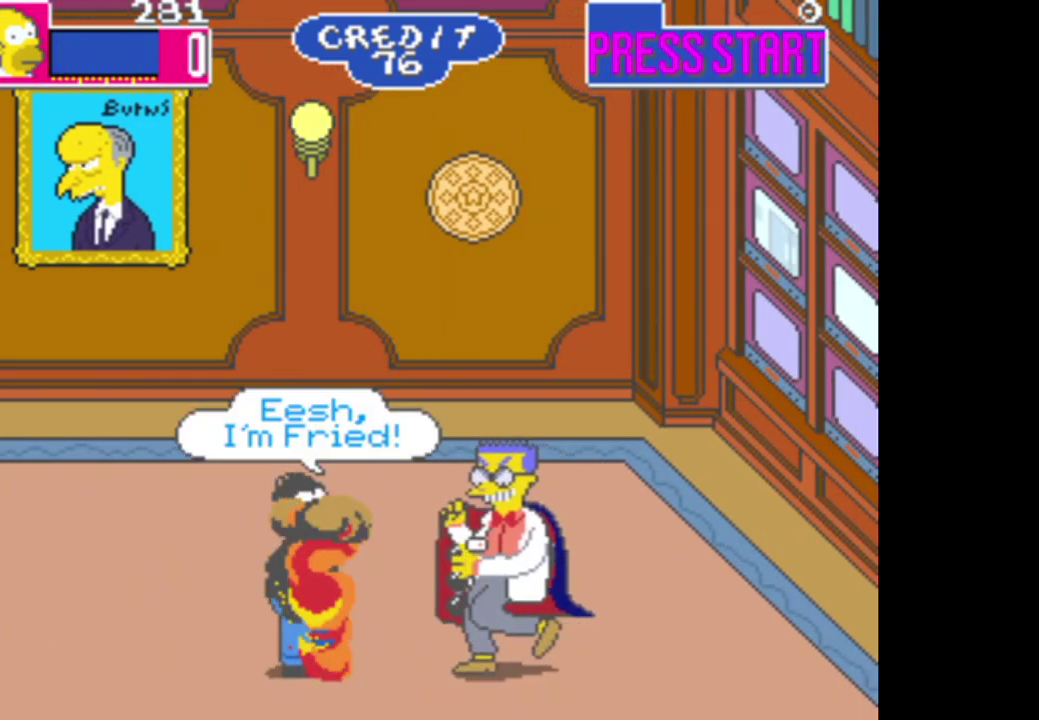
{"buttons": [], "left_stick": "left", "right_stick": "center", "events": [[67, "left_stick", "center"], [167, "left_stick", "right"], [383, "left_stick", "left"]]}
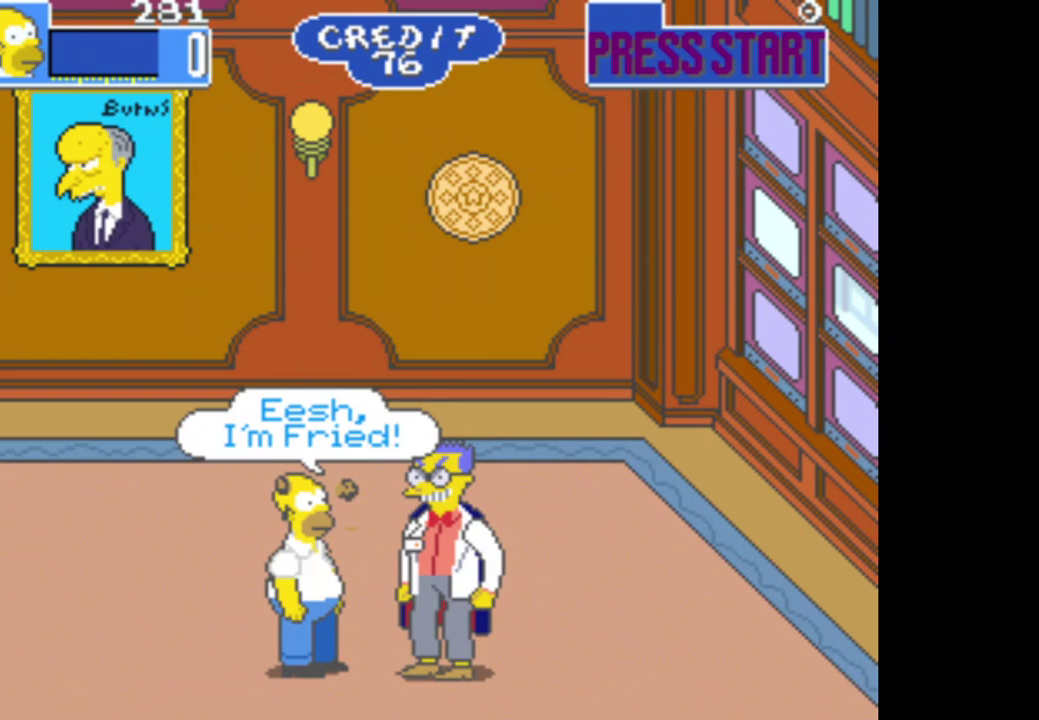
{"buttons": [], "left_stick": "left", "right_stick": "center", "events": []}
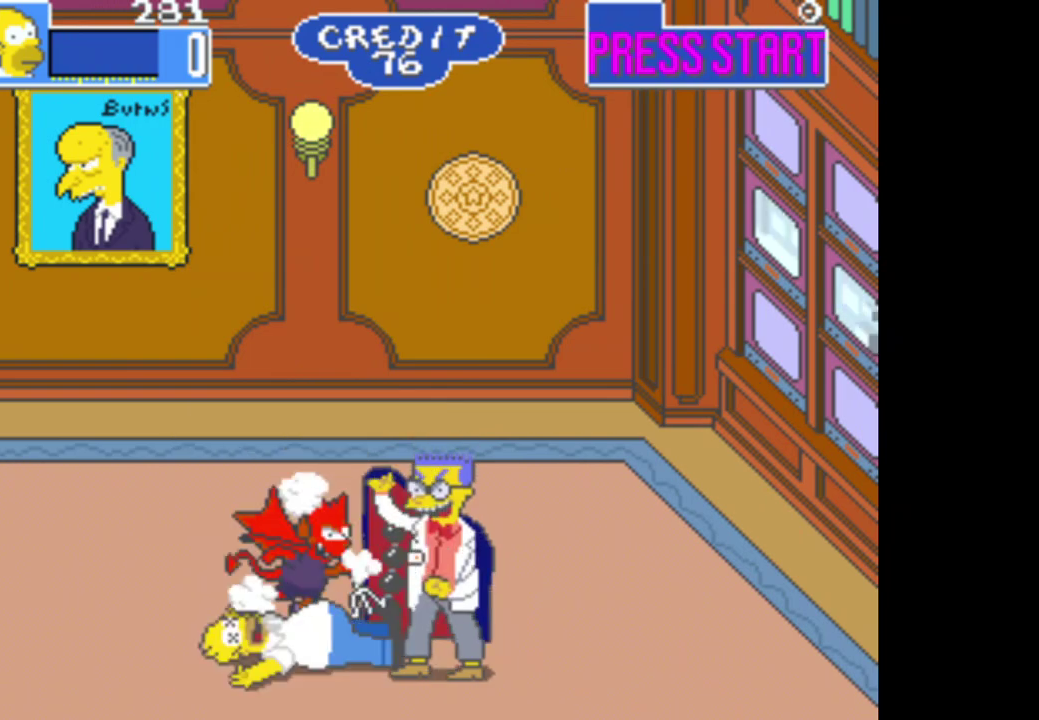
{"buttons": [], "left_stick": "left", "right_stick": "center", "events": []}
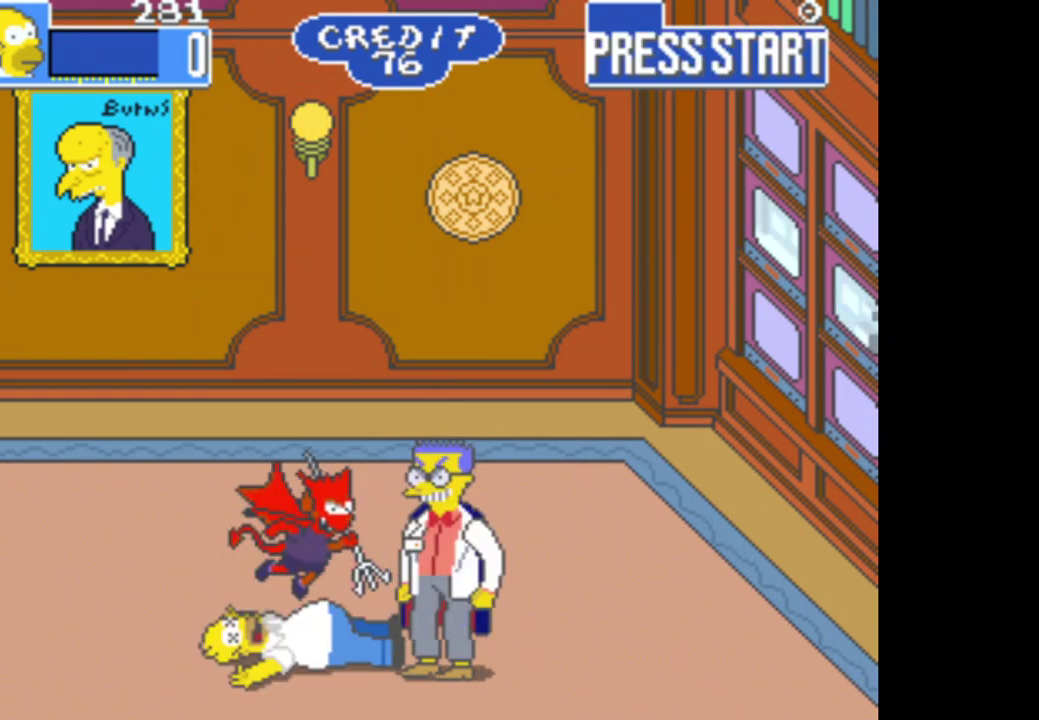
{"buttons": [], "left_stick": "center", "right_stick": "center", "events": [[50, "left_stick", "center"]]}
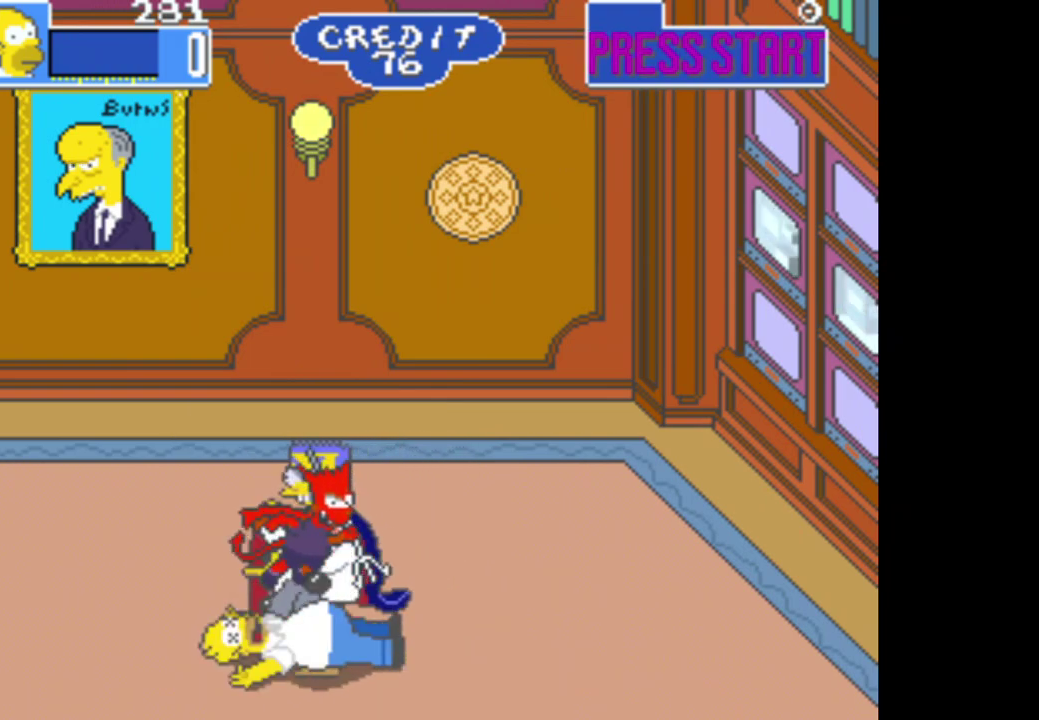
{"buttons": [], "left_stick": "center", "right_stick": "center", "events": []}
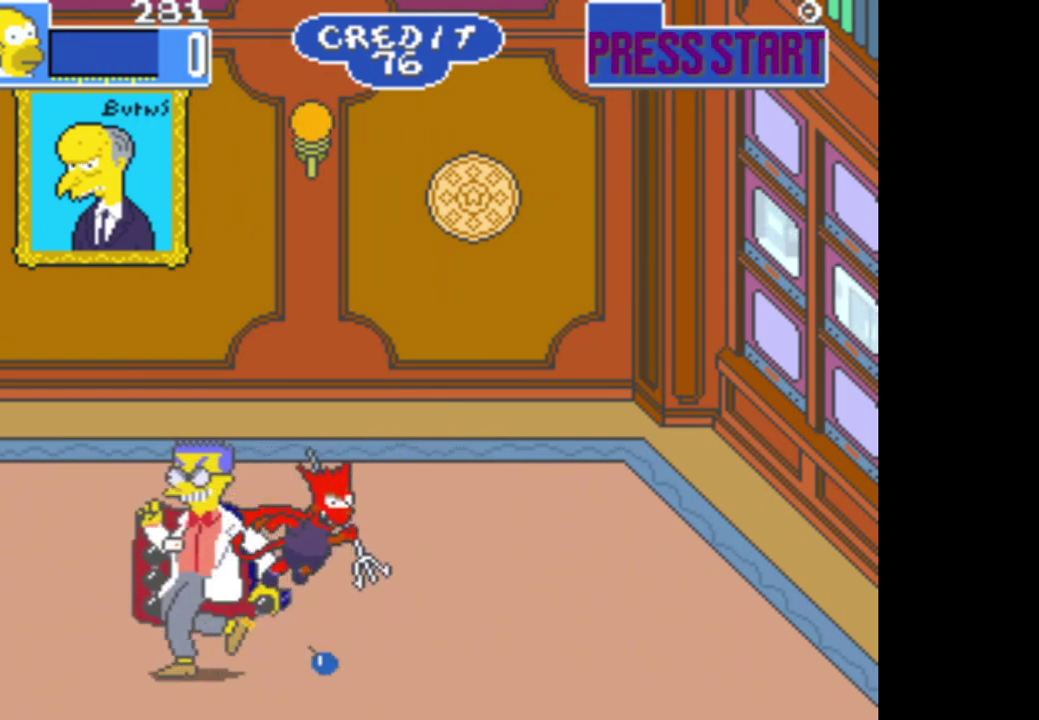
{"buttons": [], "left_stick": "center", "right_stick": "center", "events": []}
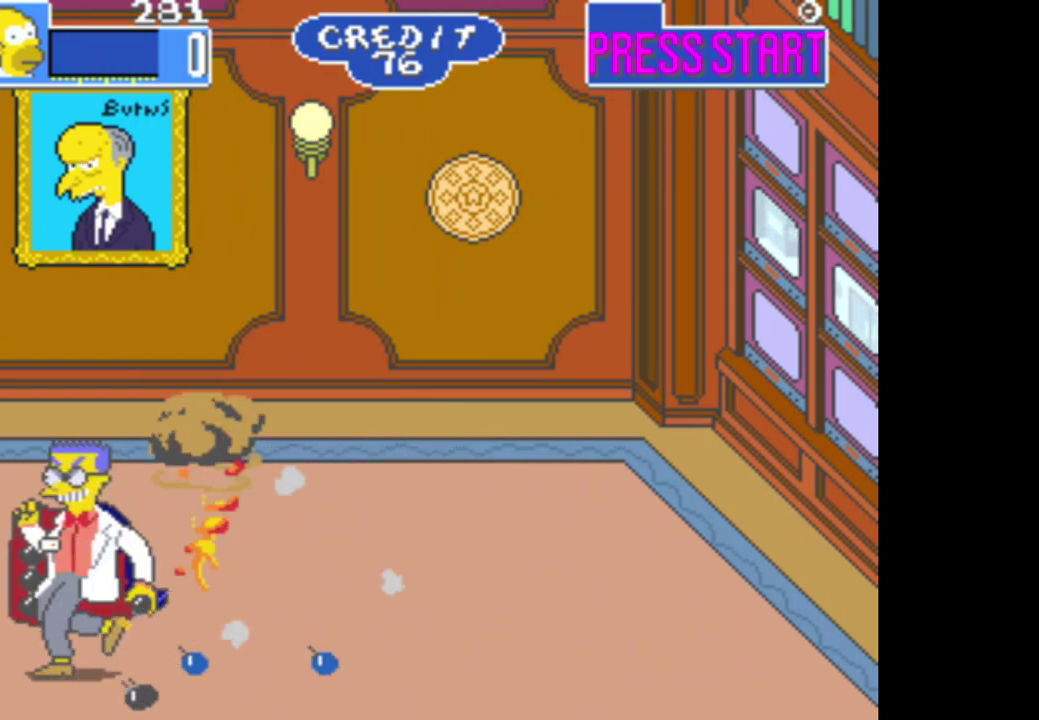
{"buttons": [], "left_stick": "center", "right_stick": "center", "events": []}
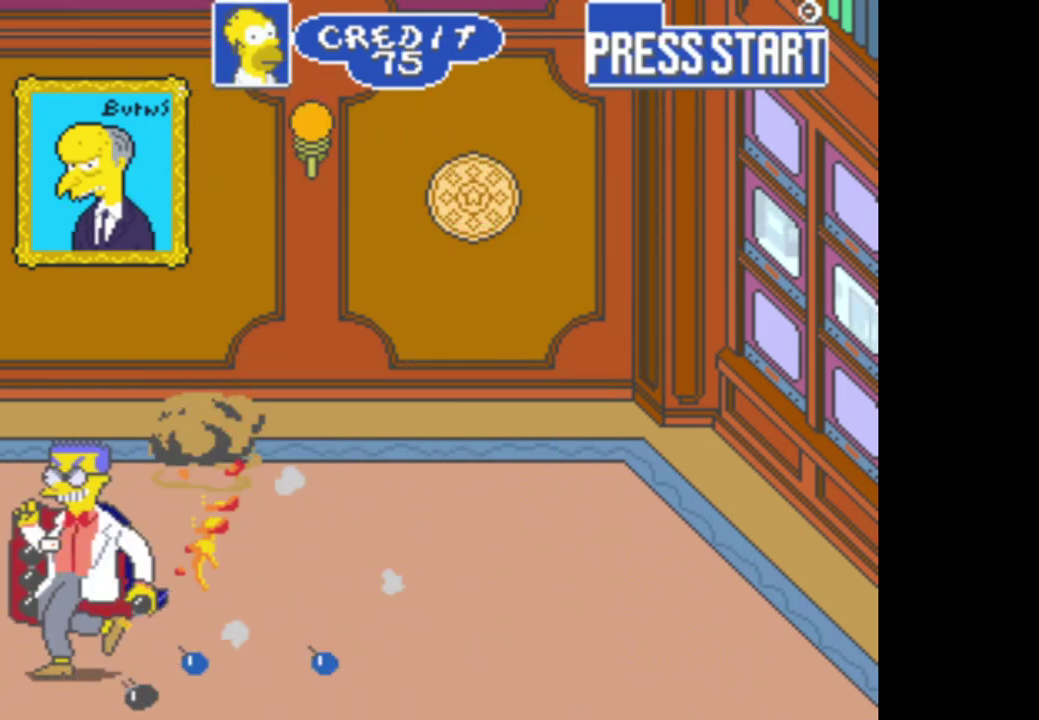
{"buttons": [], "left_stick": "center", "right_stick": "center", "events": [[17, "A", "down"], [117, "A", "up"]]}
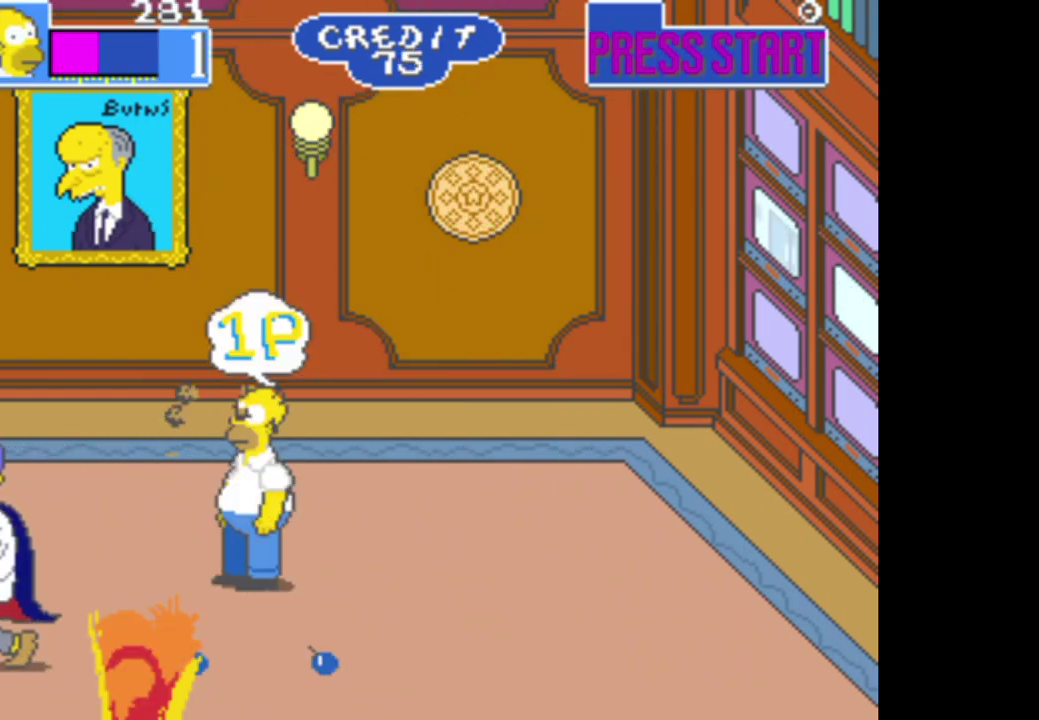
{"buttons": [], "left_stick": "down", "right_stick": "center", "events": [[400, "left_stick", "down"]]}
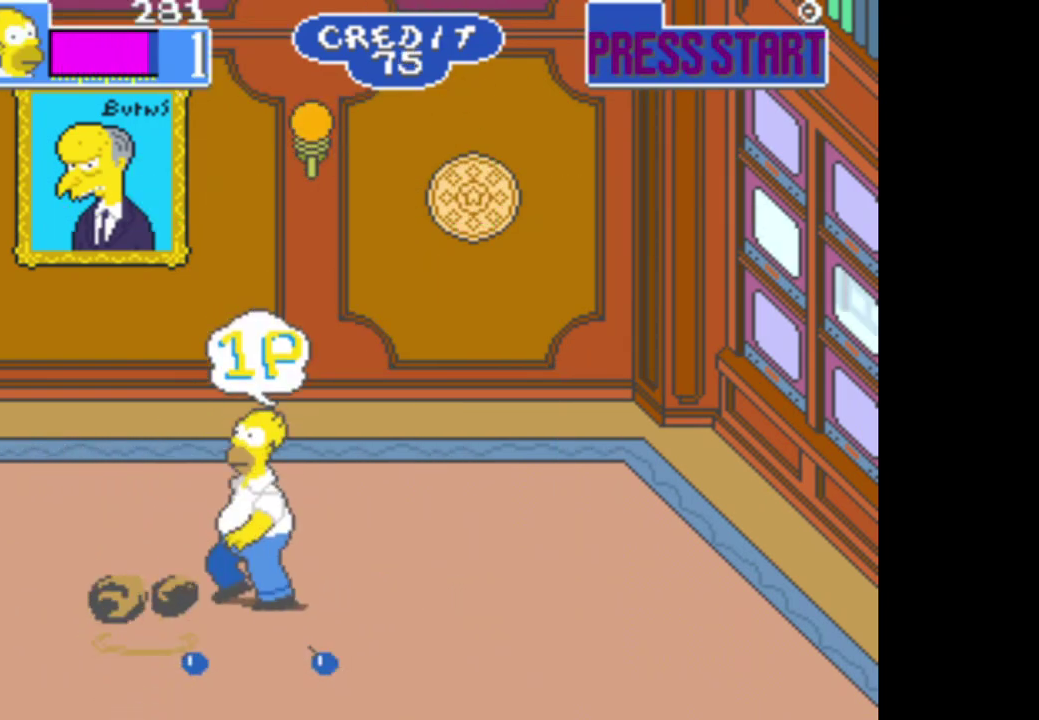
{"buttons": [], "left_stick": "up-left", "right_stick": "center", "events": [[250, "A", "down"], [267, "left_stick", "up-left"], [383, "A", "up"]]}
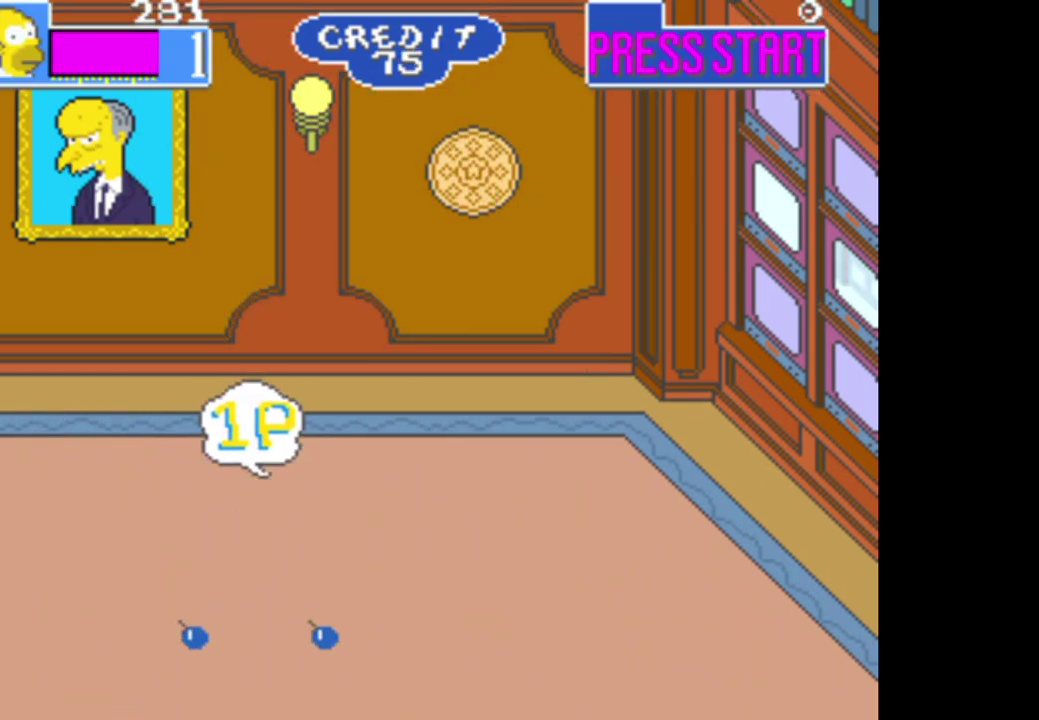
{"buttons": [], "left_stick": "center", "right_stick": "center", "events": [[117, "left_stick", "up"], [267, "A", "down"], [283, "left_stick", "center"], [383, "A", "up"]]}
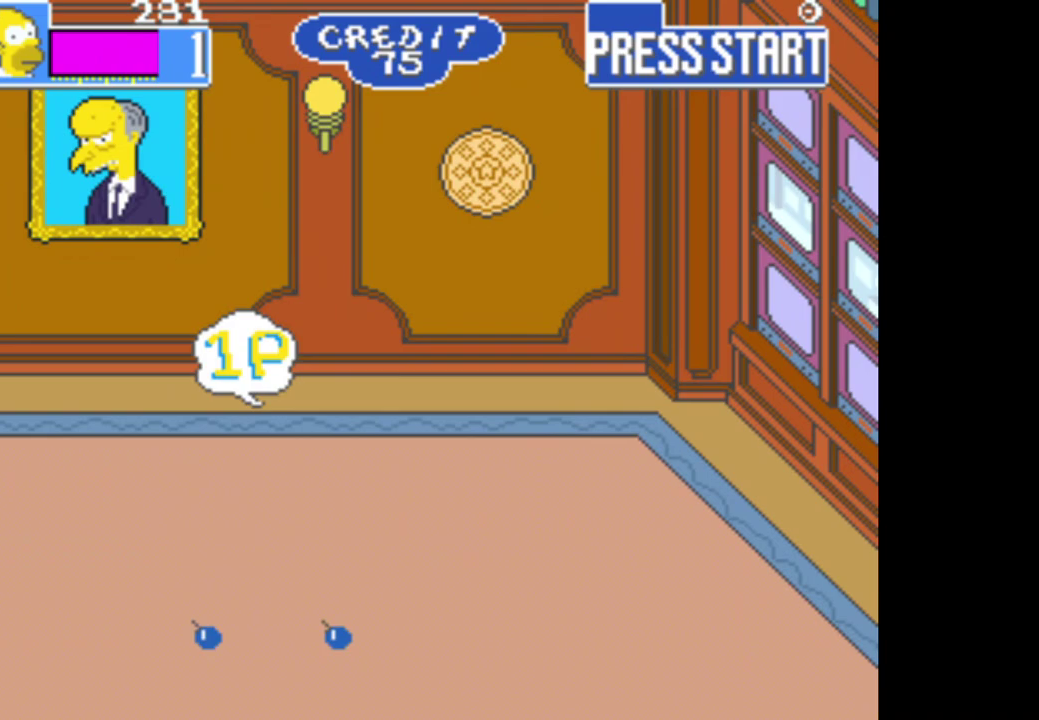
{"buttons": [], "left_stick": "center", "right_stick": "center", "events": [[33, "left_stick", "down"], [250, "left_stick", "center"], [283, "A", "down"], [400, "A", "up"]]}
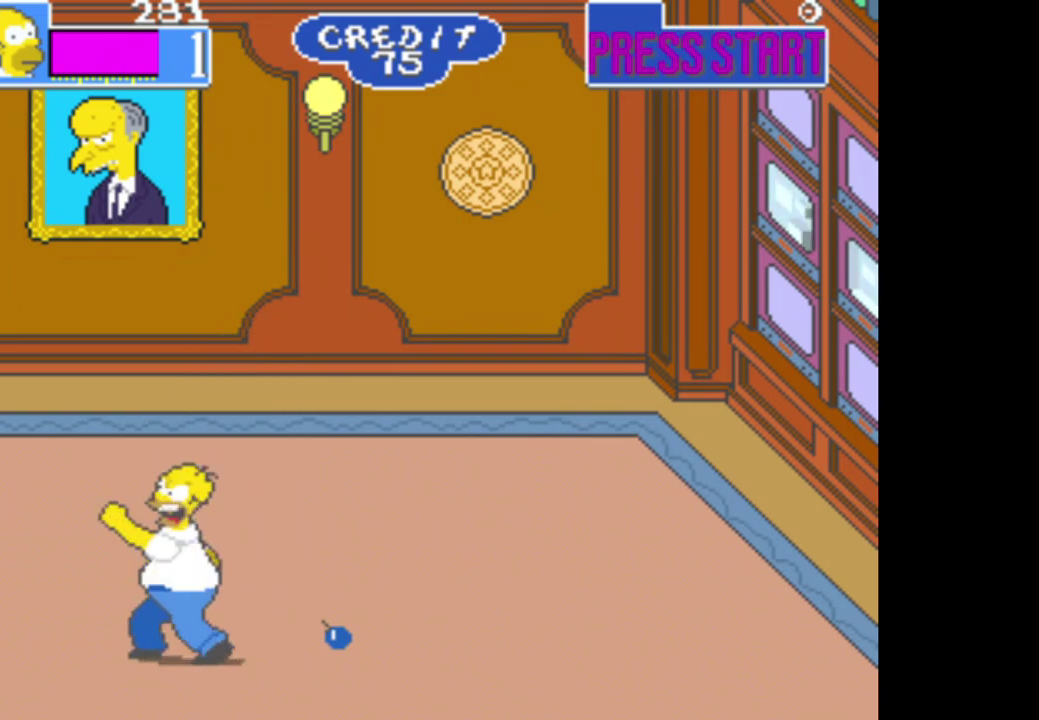
{"buttons": ["A"], "left_stick": "up-right", "right_stick": "center", "events": [[250, "left_stick", "up-right"], [367, "A", "down"]]}